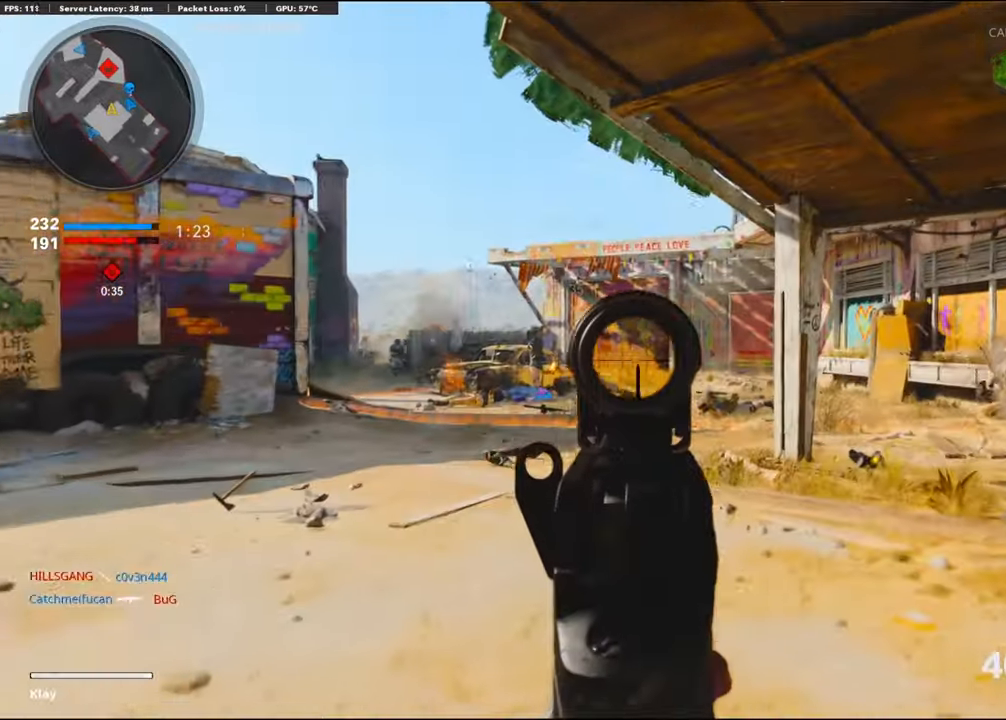
Gameplay with a controller (PlayStation layout); each line is a JSON object with the inputs held at the frame after it. "events" lists button and stick changes between this image and that frame as [ms after this image, input, new state], when the widget could be followed in between. Not read: TOUCHPAD.
{"buttons": ["L1", "R1"], "left_stick": "left", "right_stick": "left", "events": [[184, "R1", "down"], [250, "left_stick", "left"], [284, "right_stick", "left"], [434, "L1", "up"], [467, "L1", "down"]]}
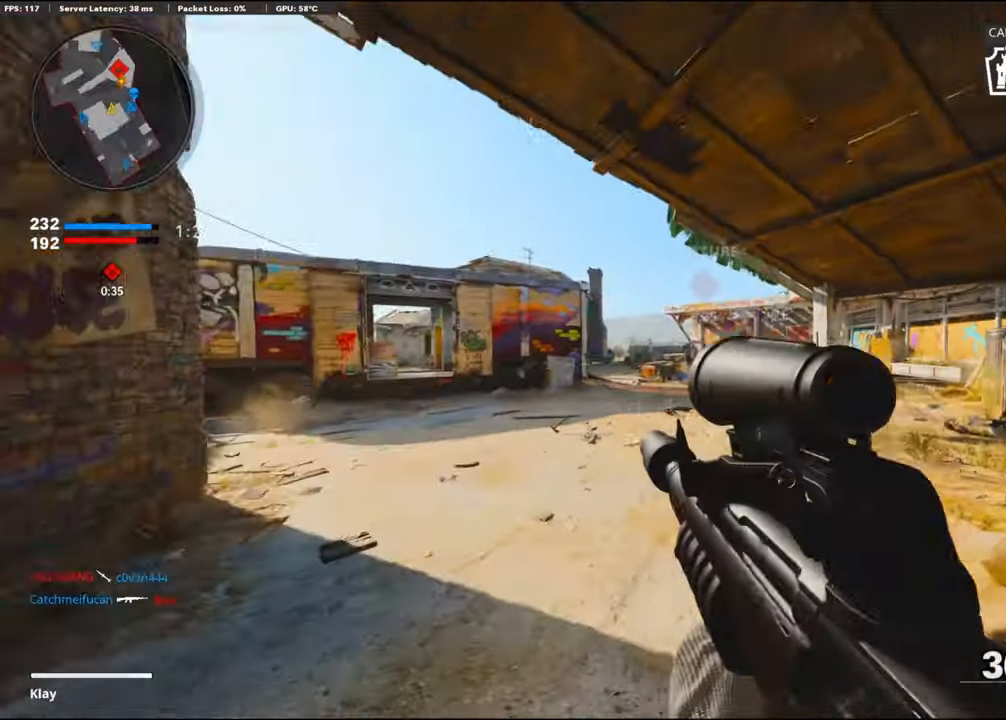
{"buttons": ["L1", "R1"], "left_stick": "right", "right_stick": "center", "events": [[50, "right_stick", "center"], [184, "left_stick", "up"], [184, "right_stick", "right"], [334, "left_stick", "right"], [334, "right_stick", "left"], [450, "right_stick", "center"]]}
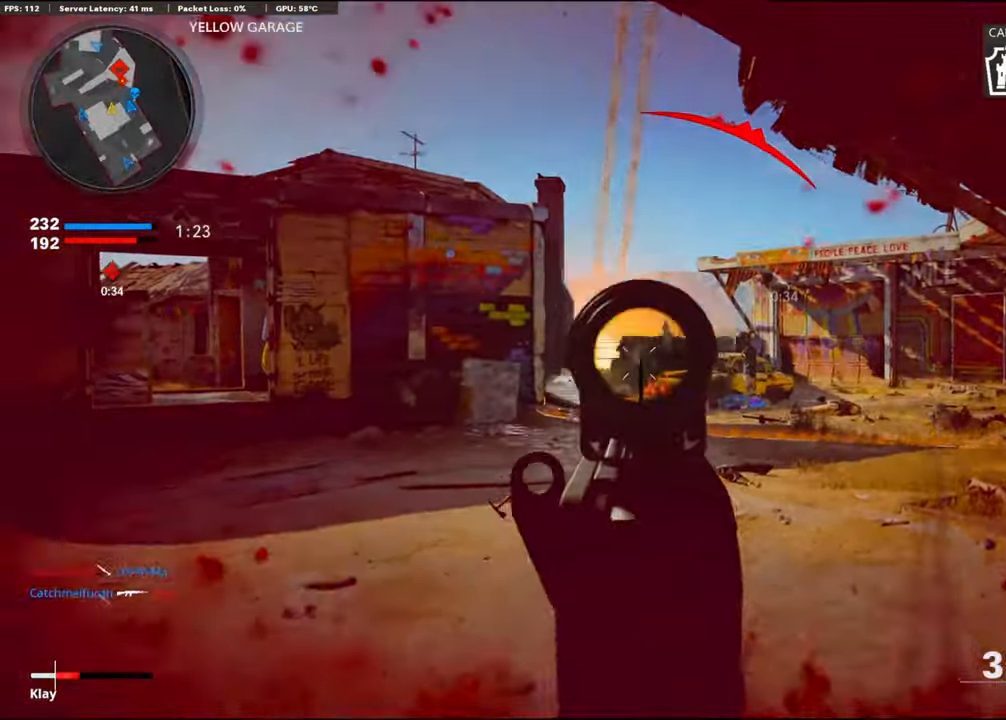
{"buttons": [], "left_stick": "center", "right_stick": "center", "events": [[300, "L1", "up"], [300, "right_stick", "right"], [417, "R1", "up"], [417, "left_stick", "up"], [417, "right_stick", "center"], [467, "left_stick", "center"]]}
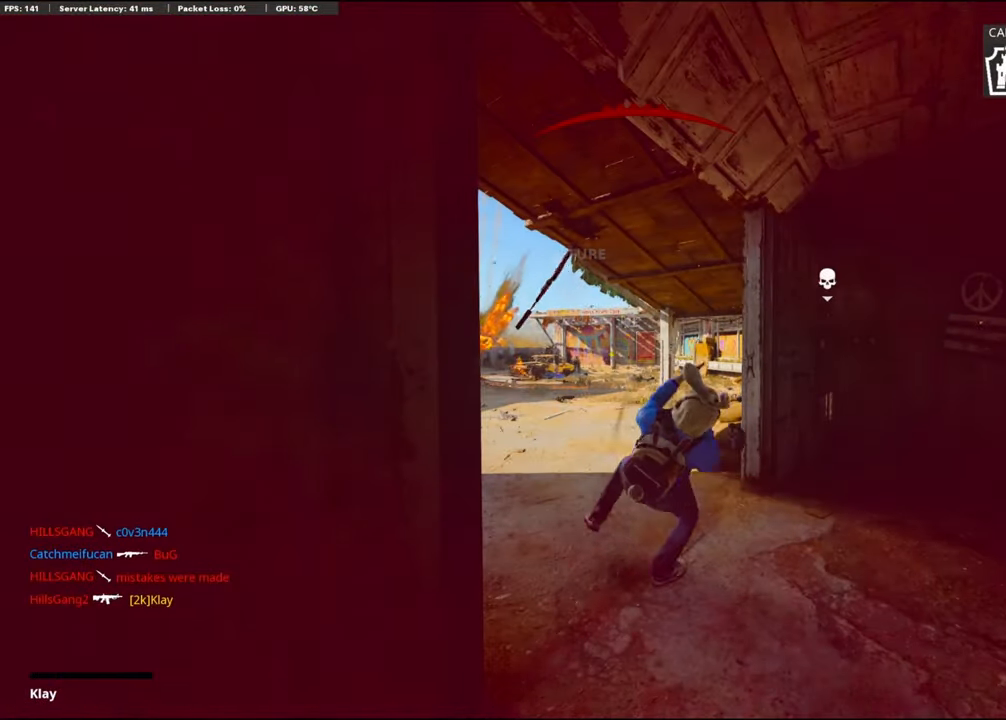
{"buttons": [], "left_stick": "center", "right_stick": "center", "events": []}
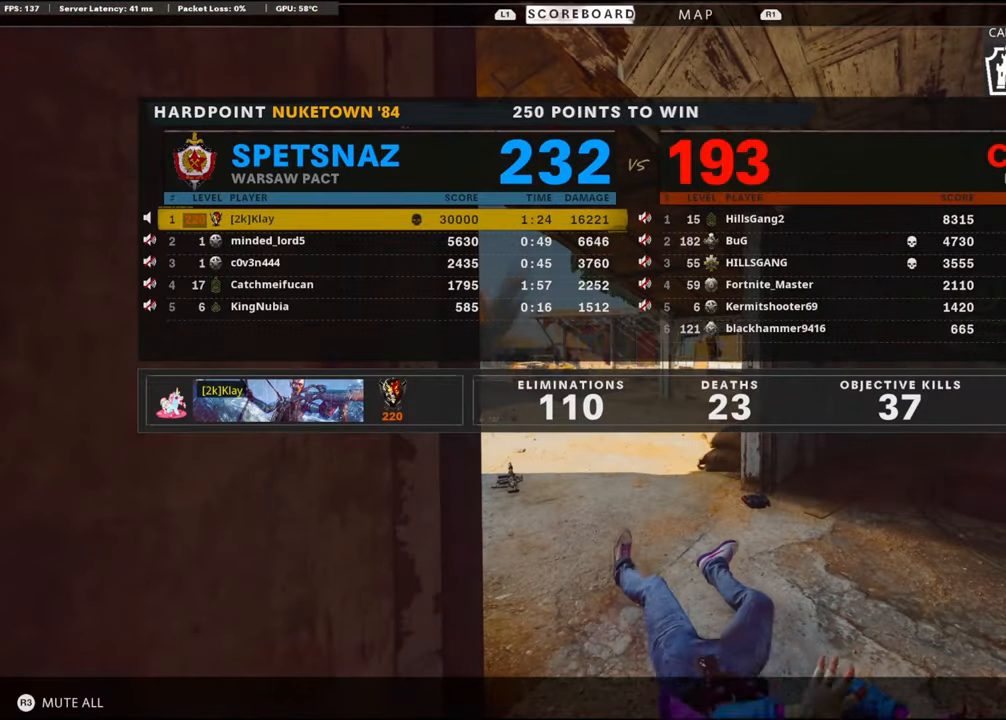
{"buttons": [], "left_stick": "center", "right_stick": "center", "events": []}
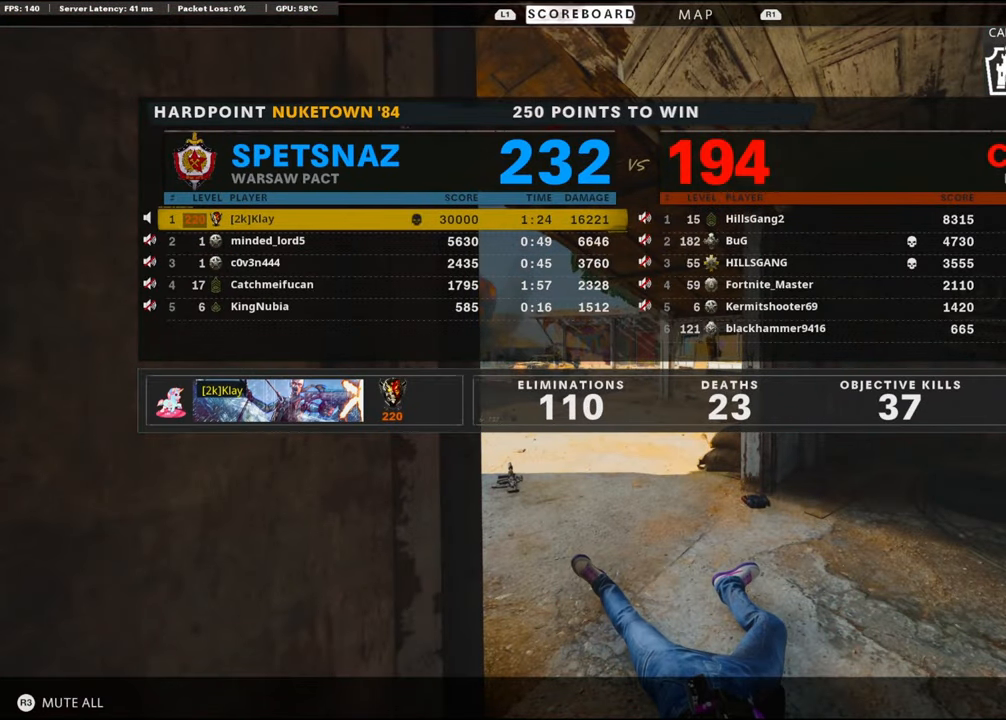
{"buttons": [], "left_stick": "center", "right_stick": "center", "events": []}
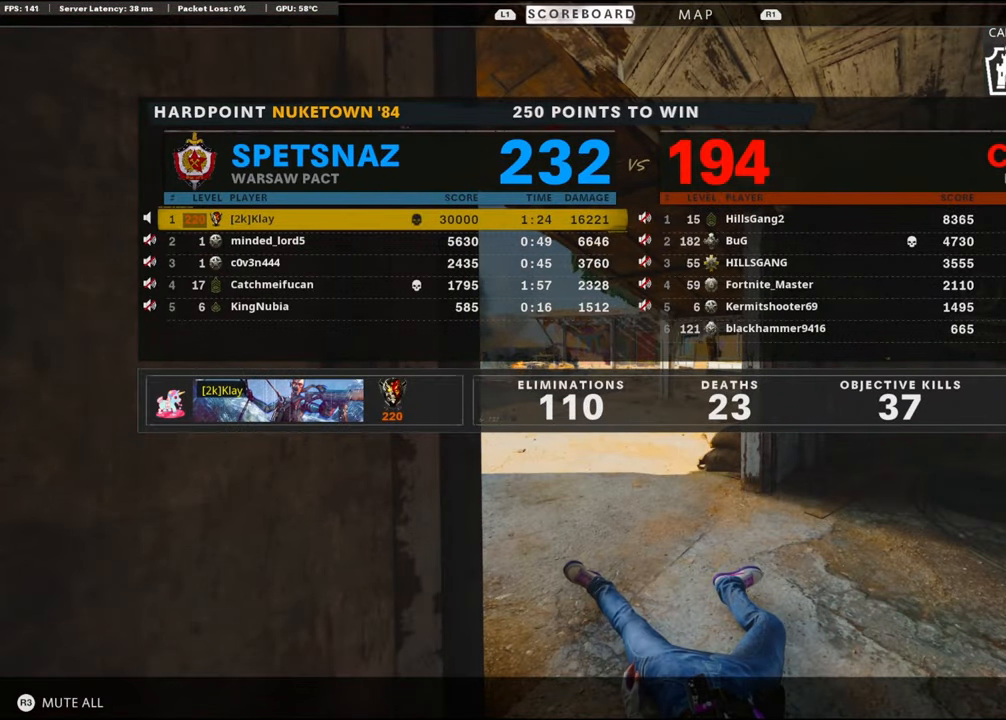
{"buttons": [], "left_stick": "center", "right_stick": "center", "events": [[350, "SQUARE", "down"], [367, "CROSS", "down"], [484, "SQUARE", "up"], [500, "CROSS", "up"]]}
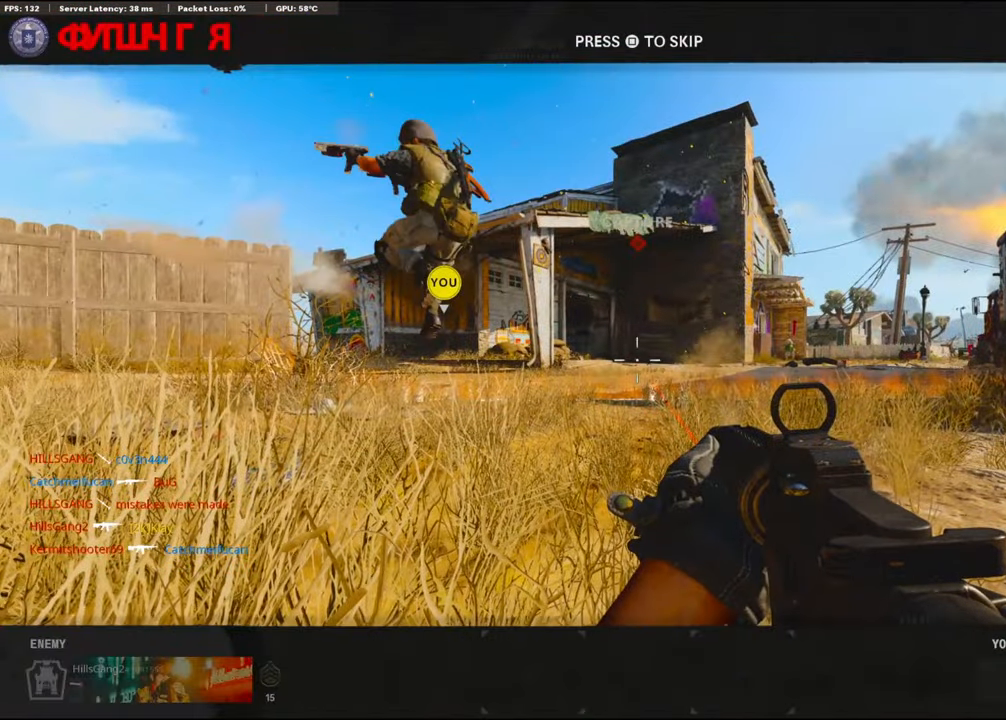
{"buttons": [], "left_stick": "up", "right_stick": "center", "events": [[17, "left_stick", "up-right"], [184, "L3", "down"], [184, "TRIANGLE", "down"], [184, "left_stick", "up"], [267, "TRIANGLE", "up"], [317, "L3", "up"]]}
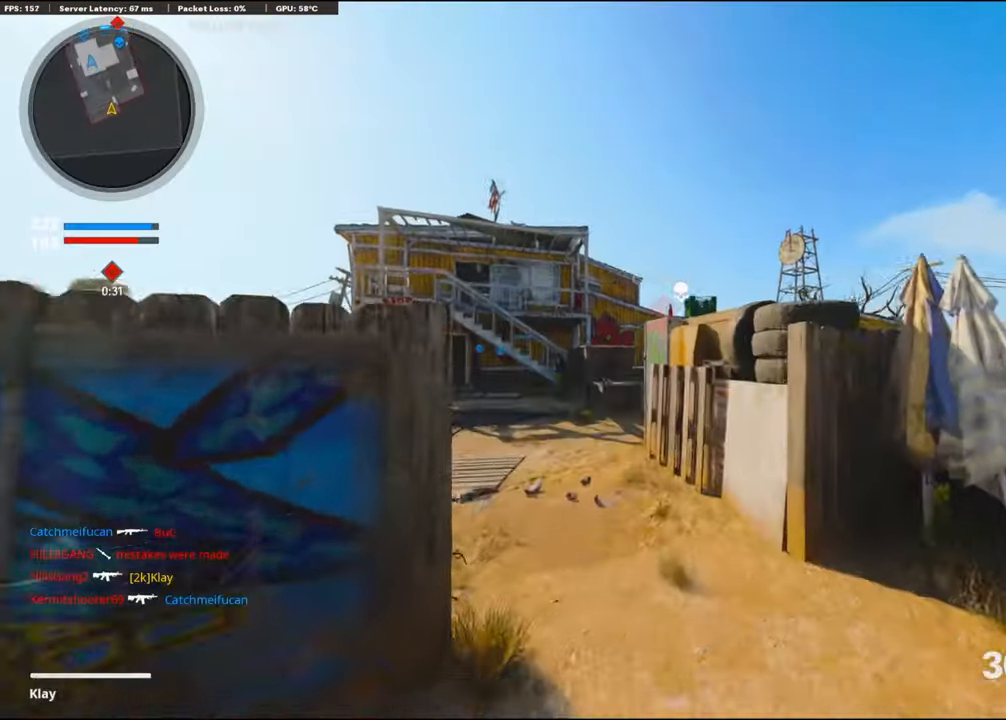
{"buttons": ["R2"], "left_stick": "up", "right_stick": "up", "events": [[234, "R2", "down"], [300, "right_stick", "up"]]}
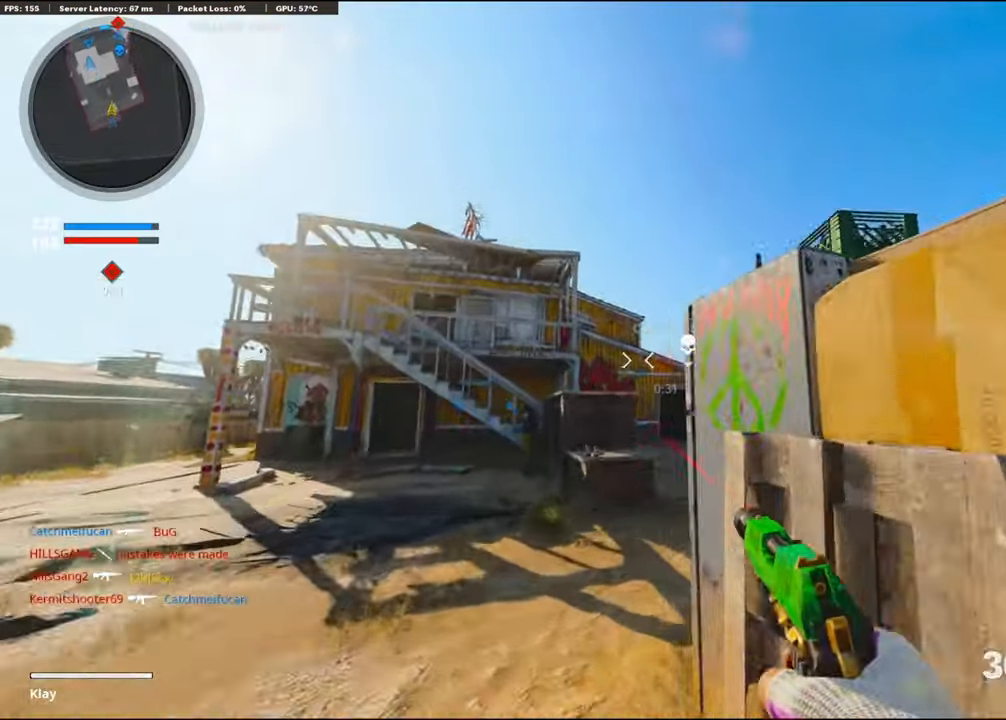
{"buttons": [], "left_stick": "up", "right_stick": "center", "events": [[166, "right_stick", "center"], [300, "R2", "up"]]}
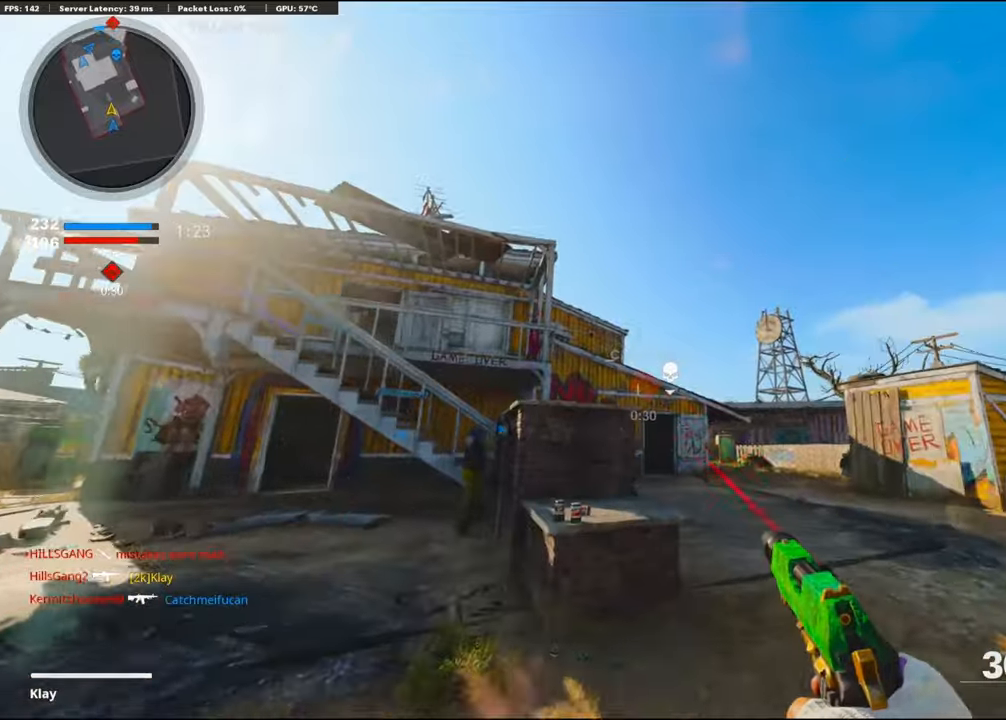
{"buttons": [], "left_stick": "up-left", "right_stick": "center", "events": [[316, "left_stick", "left"], [450, "left_stick", "up-left"]]}
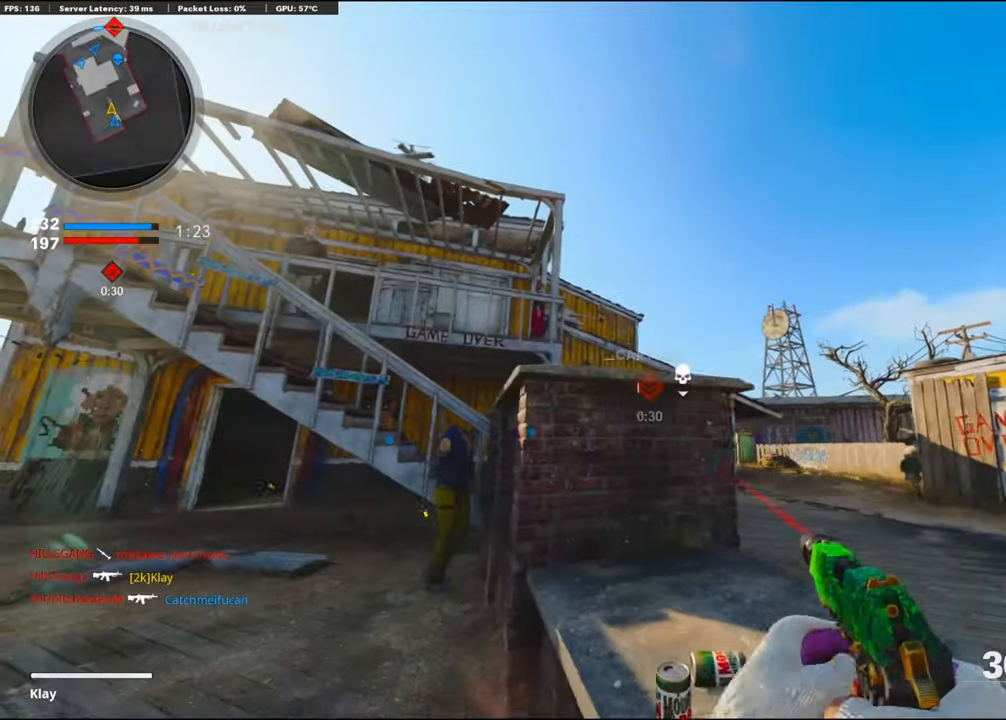
{"buttons": ["L3"], "left_stick": "up-left", "right_stick": "down-left", "events": [[33, "L3", "down"], [133, "right_stick", "down"], [316, "right_stick", "down-left"]]}
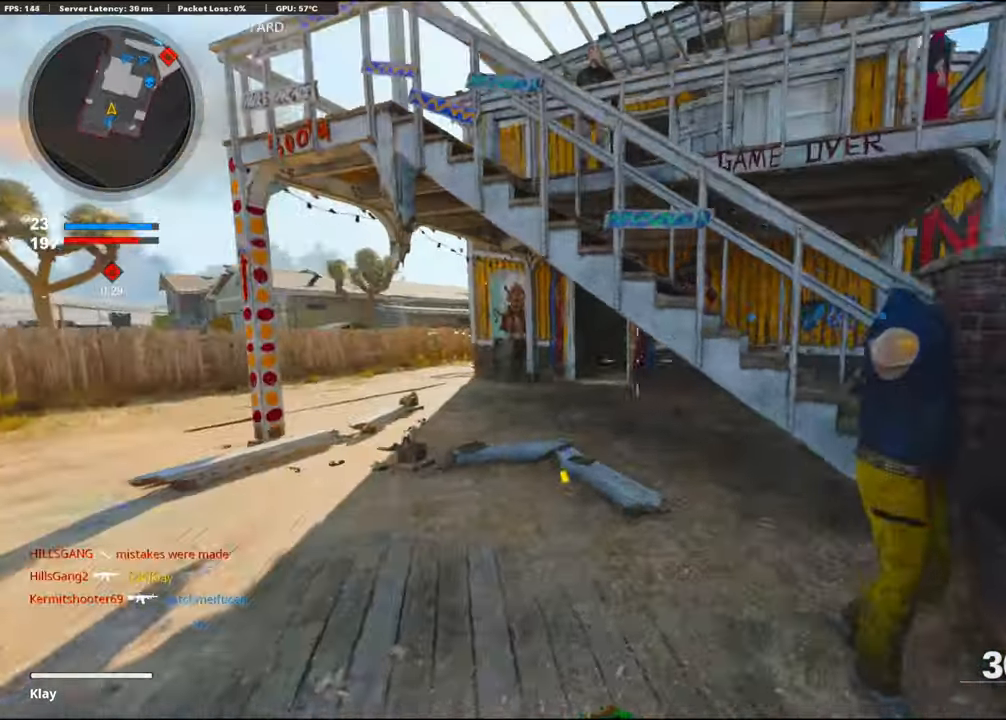
{"buttons": ["L3"], "left_stick": "up", "right_stick": "center", "events": [[50, "R3", "down"], [50, "right_stick", "center"], [116, "L3", "up"], [233, "left_stick", "up"], [366, "L3", "down"], [383, "R3", "up"], [400, "right_stick", "right"], [450, "right_stick", "center"]]}
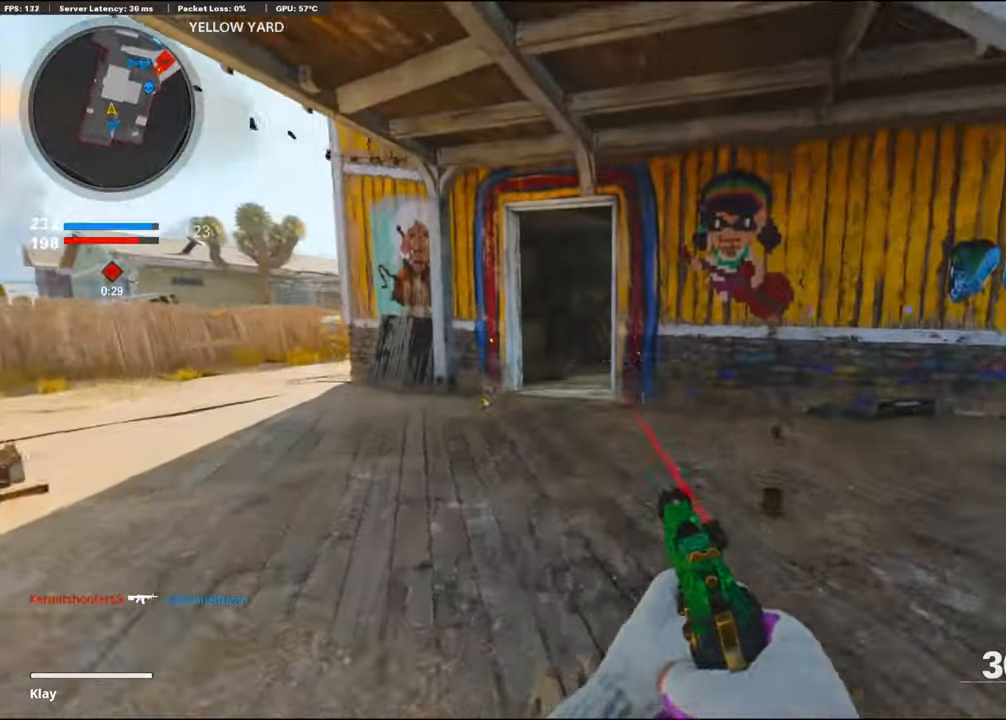
{"buttons": [], "left_stick": "up", "right_stick": "center", "events": [[150, "L3", "up"], [150, "TRIANGLE", "down"], [266, "TRIANGLE", "up"]]}
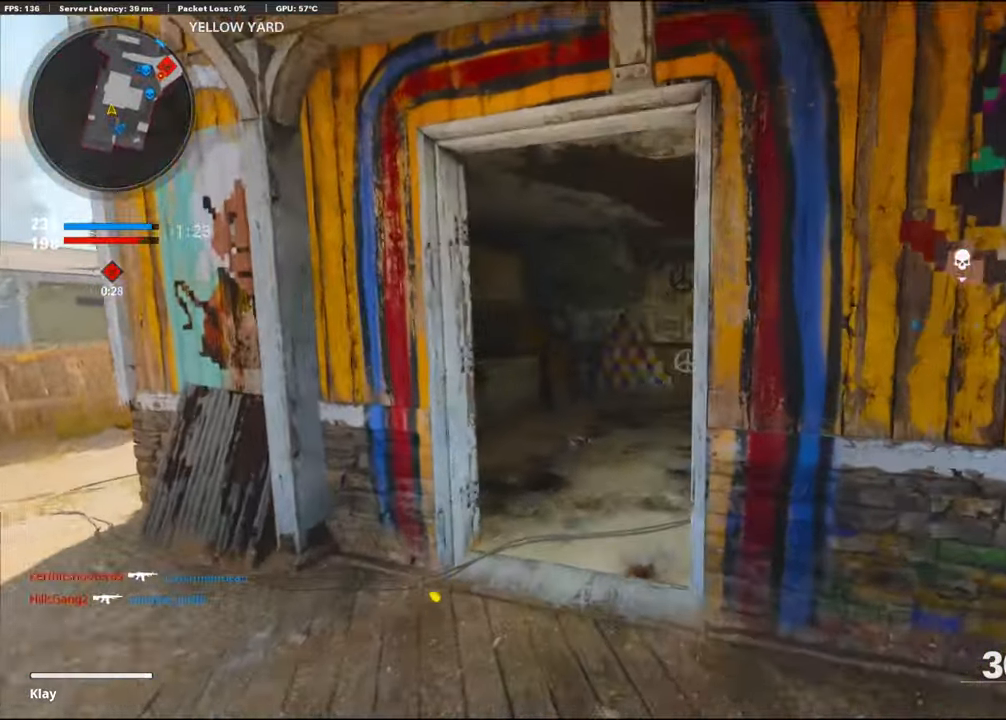
{"buttons": [], "left_stick": "up", "right_stick": "center", "events": [[166, "right_stick", "right"], [350, "right_stick", "center"]]}
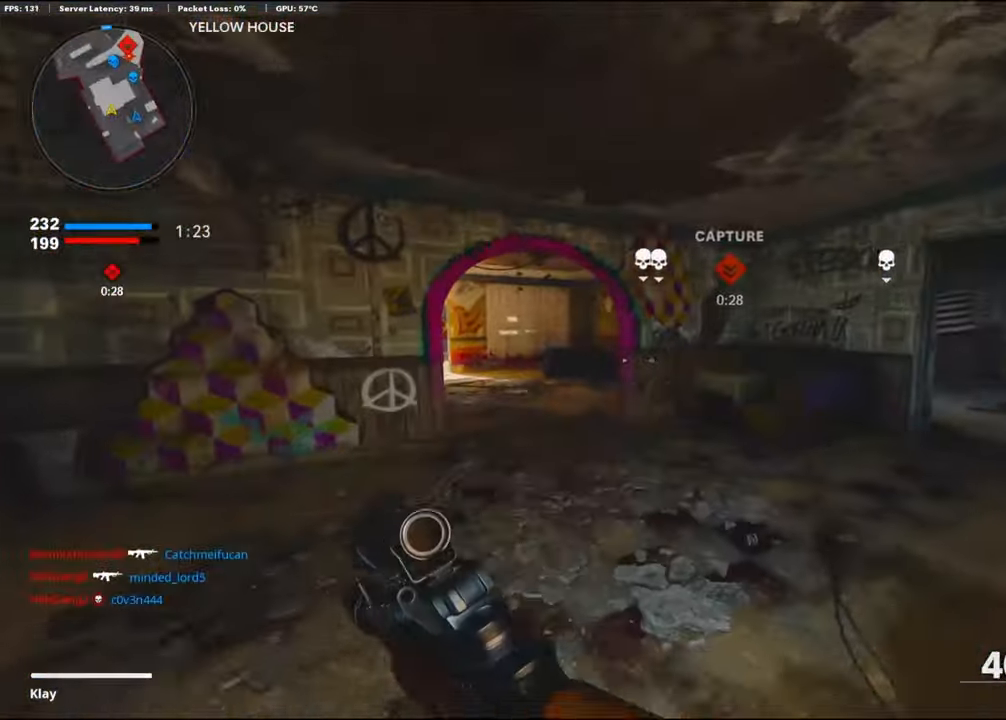
{"buttons": [], "left_stick": "up", "right_stick": "center", "events": [[33, "right_stick", "left"], [233, "right_stick", "center"]]}
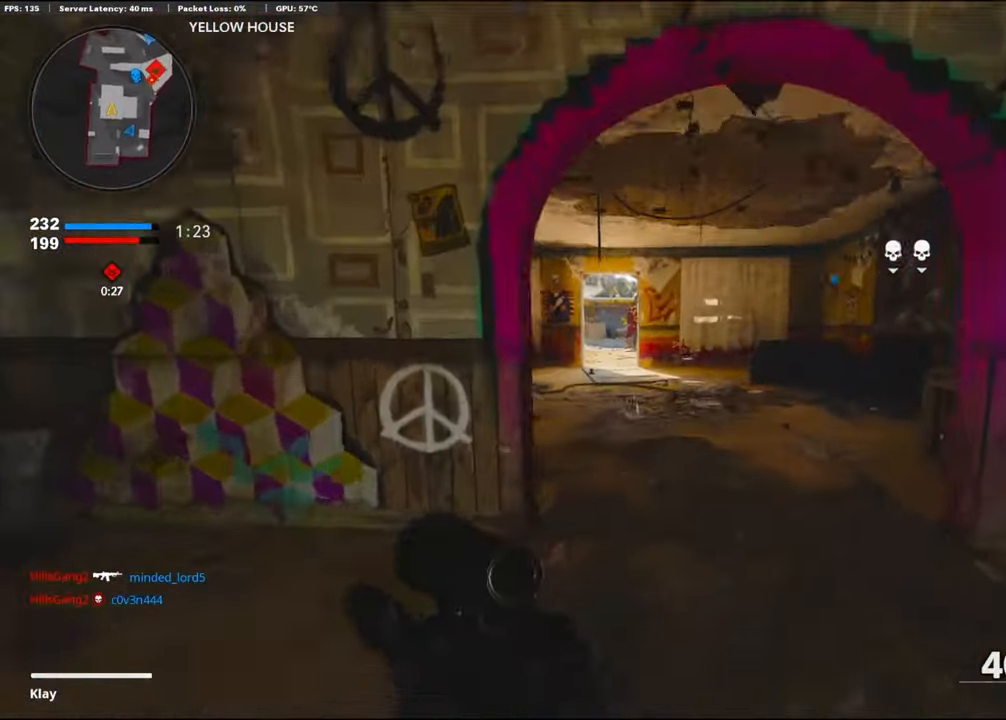
{"buttons": ["L3"], "left_stick": "up", "right_stick": "center", "events": [[366, "L3", "down"]]}
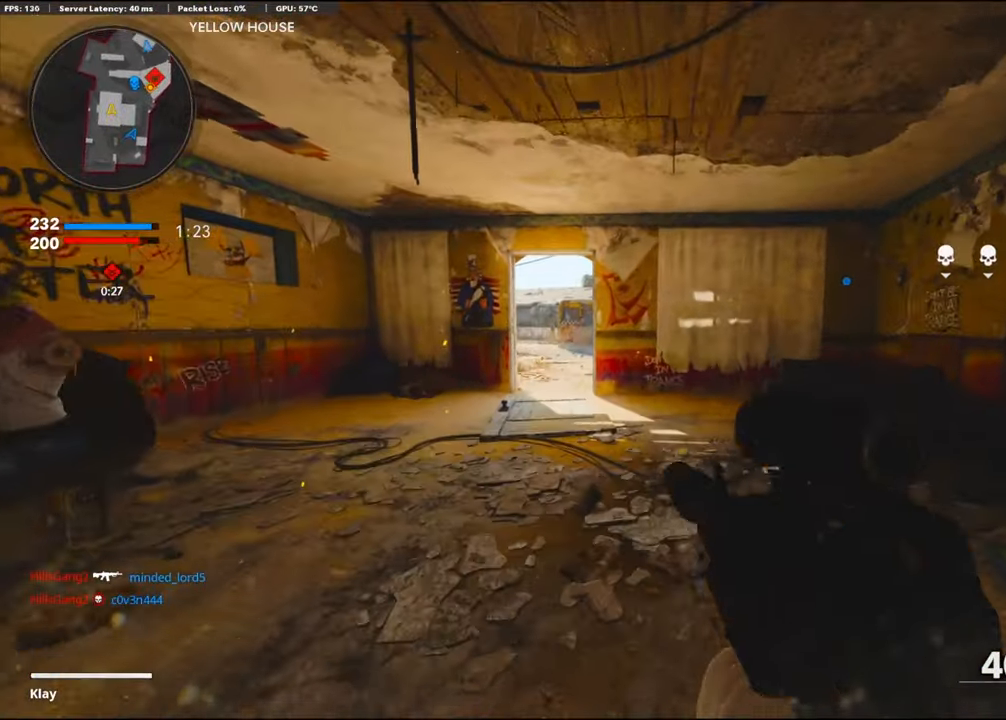
{"buttons": [], "left_stick": "up-right", "right_stick": "center", "events": [[50, "L3", "up"], [133, "TRIANGLE", "down"], [233, "TRIANGLE", "up"], [433, "TRIANGLE", "down"], [466, "TRIANGLE", "up"], [483, "left_stick", "up-right"]]}
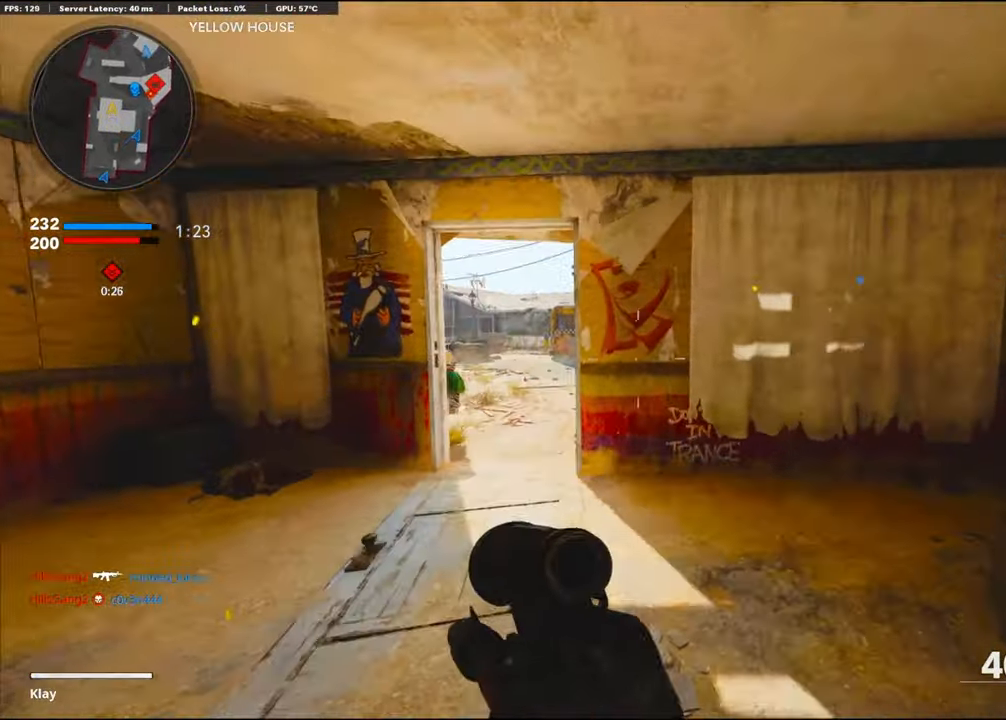
{"buttons": [], "left_stick": "left", "right_stick": "left", "events": [[250, "left_stick", "up"], [316, "L3", "down"], [366, "L3", "up"], [366, "left_stick", "up-left"], [466, "right_stick", "left"], [483, "left_stick", "left"]]}
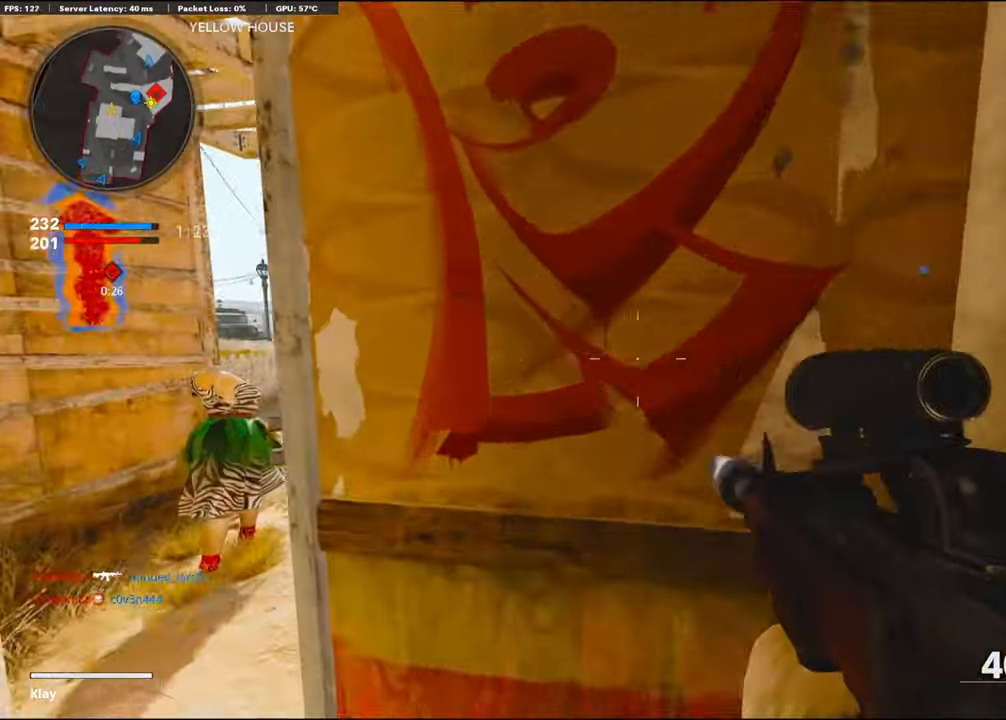
{"buttons": ["CROSS", "L1"], "left_stick": "up-left", "right_stick": "center", "events": [[150, "left_stick", "up-left"], [150, "right_stick", "center"], [200, "L3", "down"], [200, "right_stick", "right"], [433, "CROSS", "down"], [467, "right_stick", "center"], [483, "L1", "down"], [500, "L3", "up"]]}
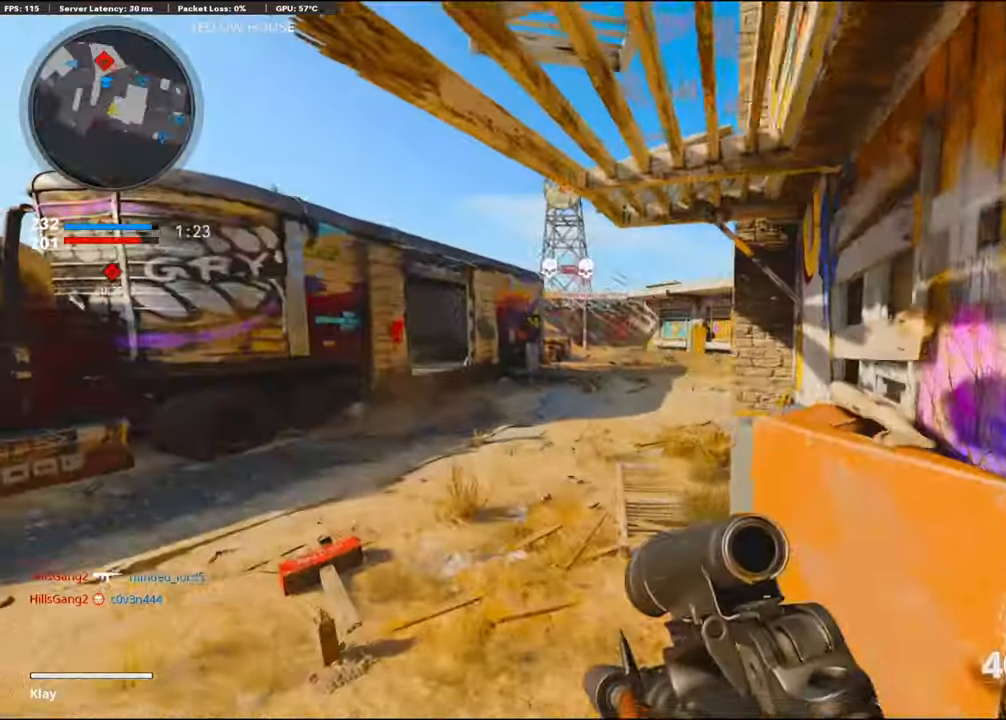
{"buttons": ["L1"], "left_stick": "left", "right_stick": "right", "events": [[317, "CROSS", "up"], [317, "left_stick", "down-left"], [433, "right_stick", "right"], [483, "left_stick", "left"]]}
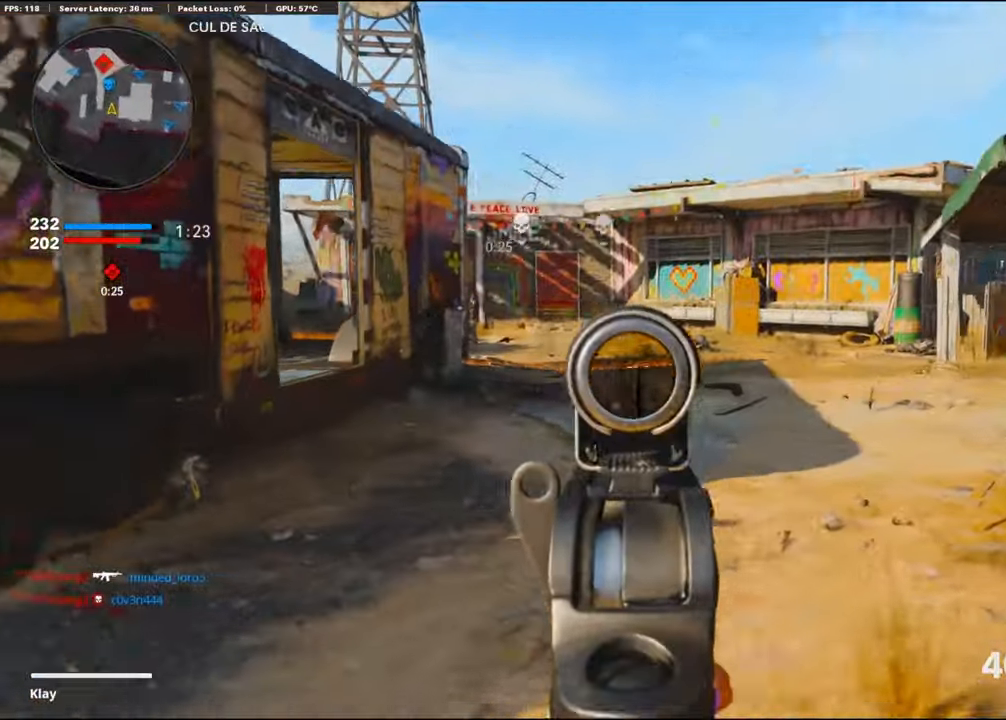
{"buttons": ["L1", "R1"], "left_stick": "left", "right_stick": "center", "events": [[83, "R1", "down"], [133, "right_stick", "center"], [300, "right_stick", "right"], [383, "right_stick", "down-right"], [483, "right_stick", "center"]]}
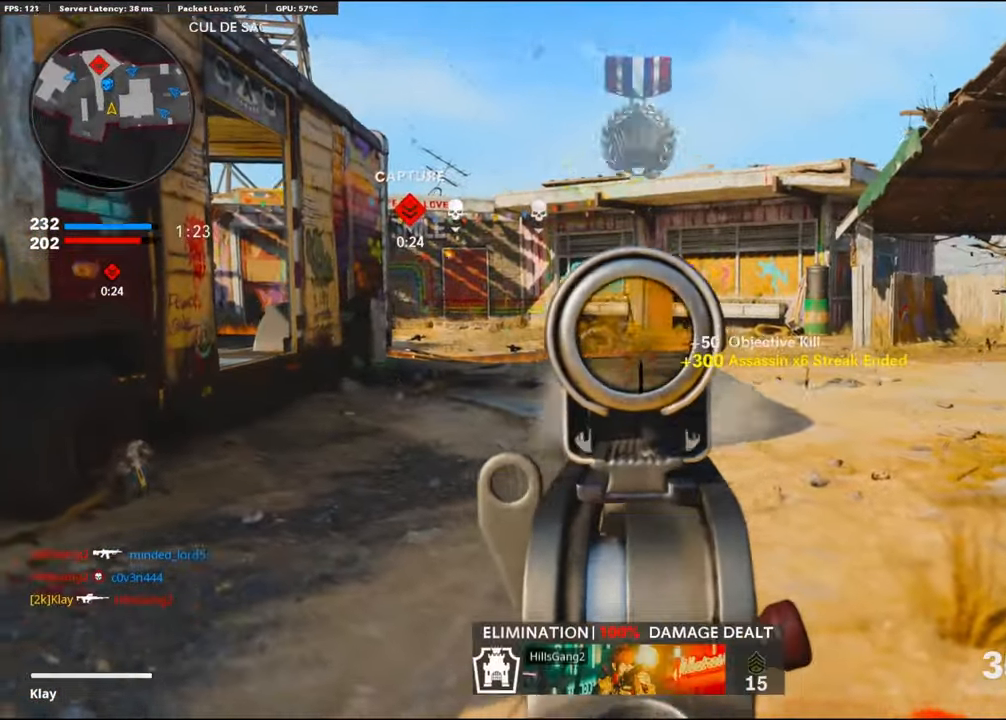
{"buttons": [], "left_stick": "up-left", "right_stick": "left", "events": [[67, "right_stick", "up"], [283, "L1", "up"], [283, "R1", "up"], [283, "right_stick", "left"], [300, "left_stick", "up-left"]]}
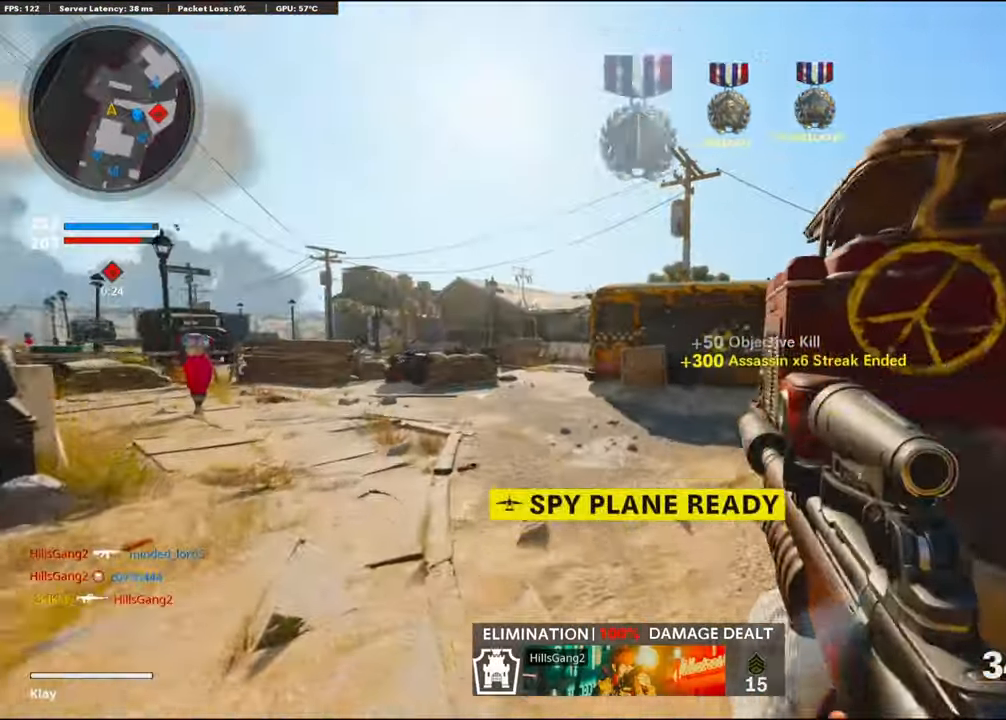
{"buttons": ["L3"], "left_stick": "up-left", "right_stick": "right", "events": [[17, "L3", "down"], [17, "right_stick", "center"], [300, "R3", "down"], [300, "right_stick", "right"], [500, "R3", "up"]]}
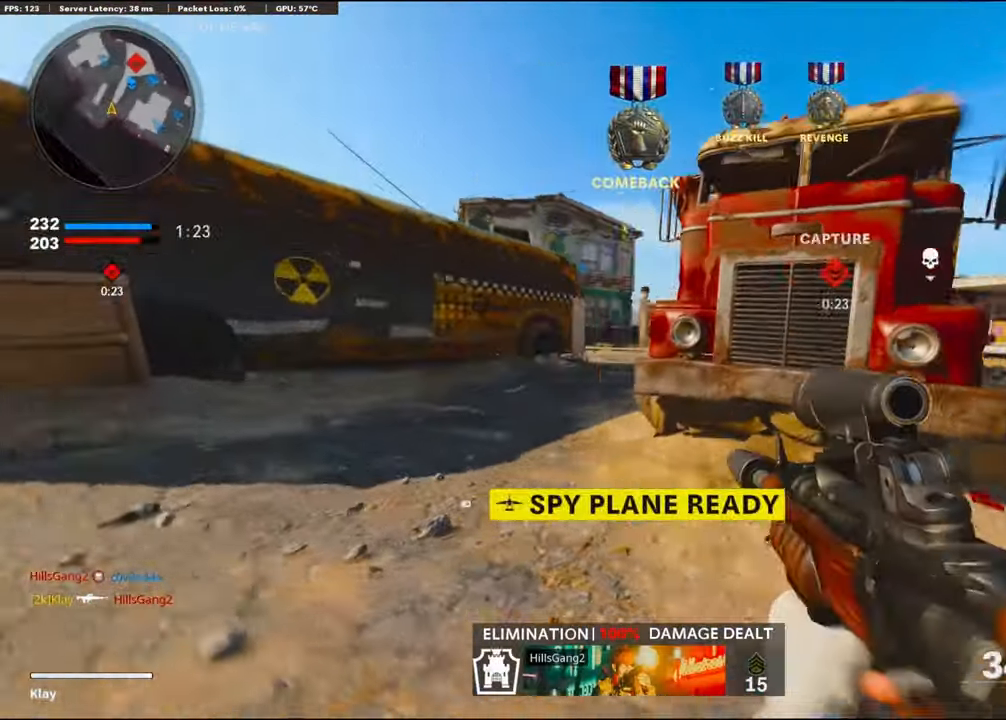
{"buttons": ["L1"], "left_stick": "down-left", "right_stick": "right", "events": [[67, "L3", "up"], [233, "CROSS", "down"], [233, "L1", "down"], [483, "CROSS", "up"], [483, "left_stick", "down-left"]]}
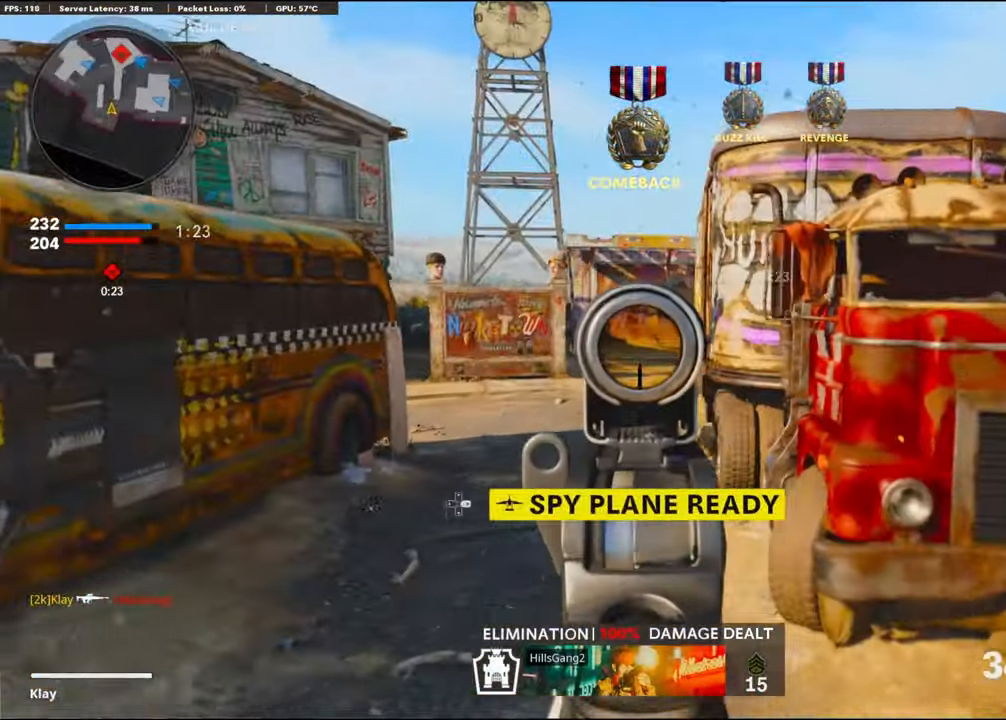
{"buttons": ["L1", "R1"], "left_stick": "down-left", "right_stick": "right", "events": [[33, "right_stick", "up-right"], [283, "right_stick", "center"], [367, "R1", "down"], [367, "right_stick", "right"]]}
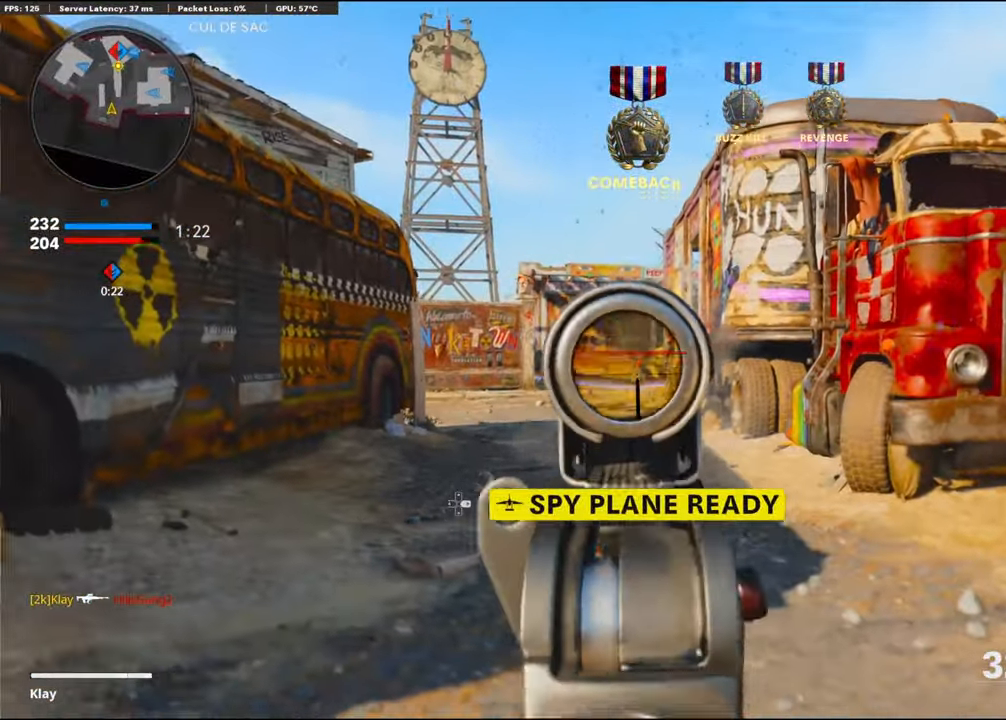
{"buttons": ["L1", "R1"], "left_stick": "down-left", "right_stick": "center", "events": [[50, "right_stick", "down"], [300, "right_stick", "down-right"], [450, "right_stick", "center"]]}
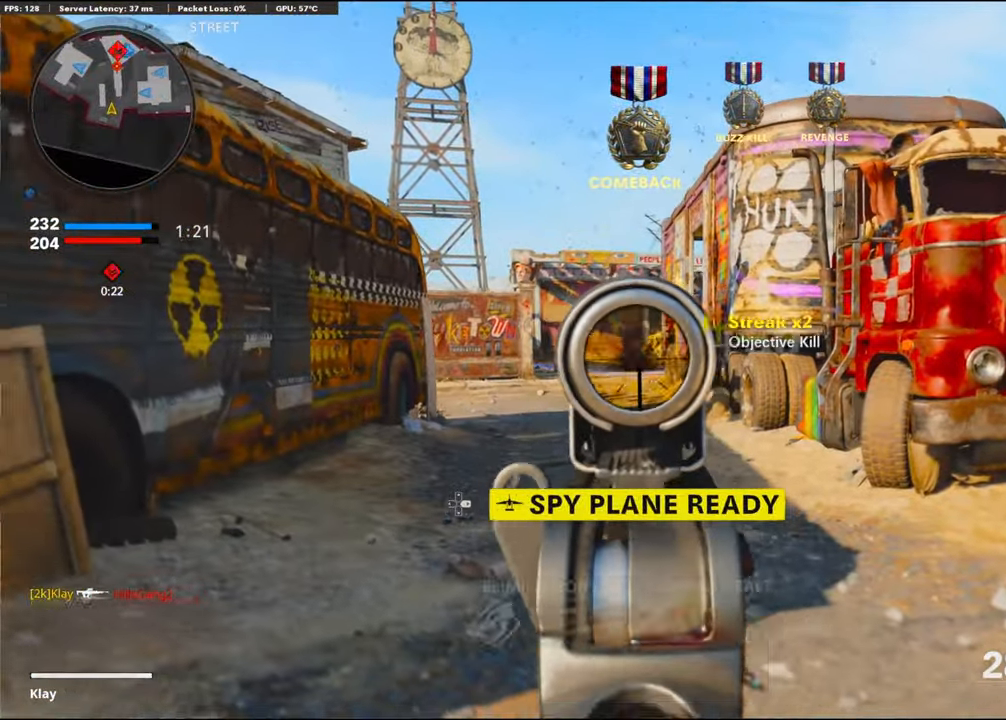
{"buttons": ["L1", "R1"], "left_stick": "down-left", "right_stick": "center", "events": []}
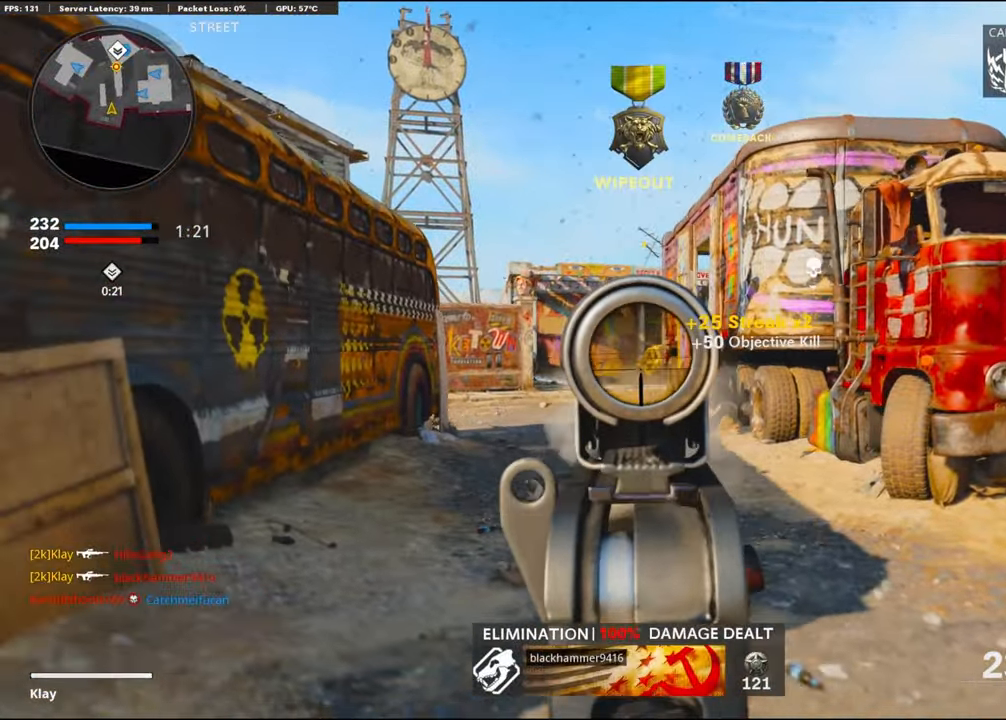
{"buttons": [], "left_stick": "up-right", "right_stick": "center", "events": [[33, "right_stick", "down"], [83, "right_stick", "center"], [183, "L1", "up"], [183, "left_stick", "up-left"], [200, "SQUARE", "down"], [333, "L3", "down"], [333, "R1", "up"], [333, "SQUARE", "up"], [500, "L3", "up"], [500, "left_stick", "up-right"]]}
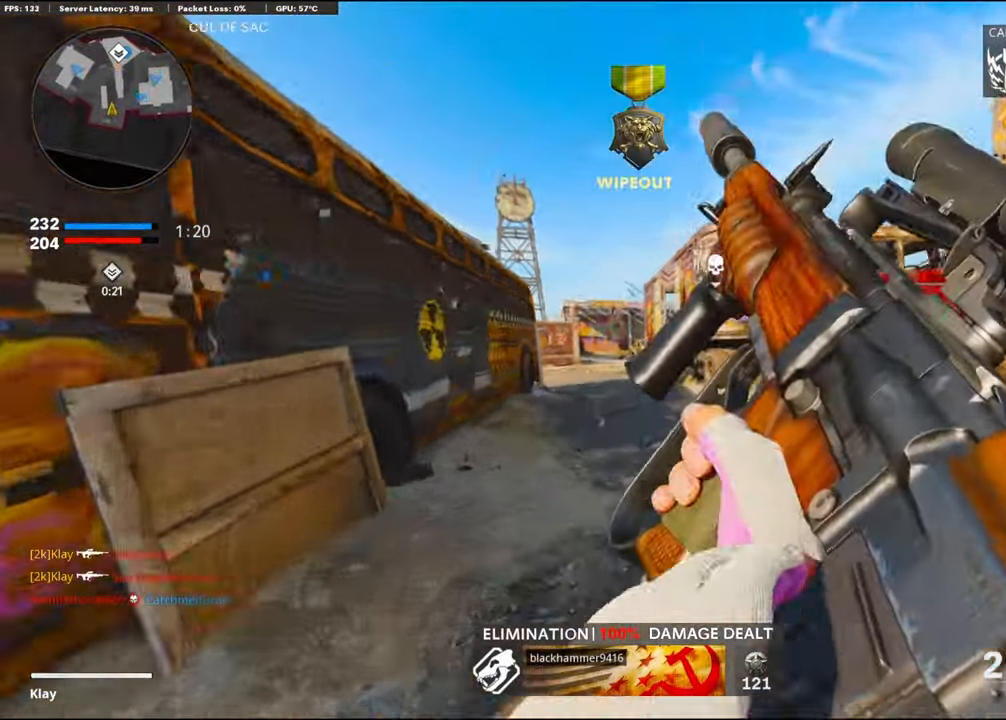
{"buttons": ["L3"], "left_stick": "up-right", "right_stick": "left", "events": [[150, "right_stick", "right"], [233, "L3", "down"], [300, "right_stick", "left"]]}